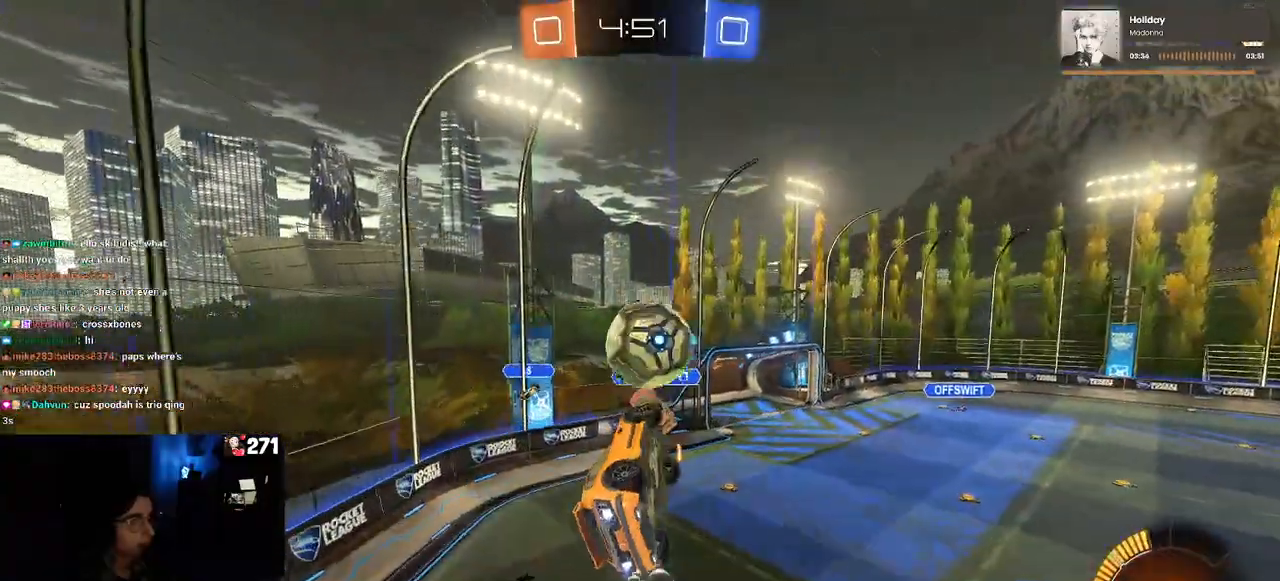
Gameplay with a controller (PlayStation layout); each line is a JSON object with the inputs held at the frame after it. "events" lists button and stick changes between this image and that frame as [ms after this image, input, new state], when the widget could be followed in between. Not read: R2.
{"buttons": [], "left_stick": "down", "right_stick": "center", "events": [[83, "CROSS", "down"], [183, "left_stick", "down-right"], [217, "CROSS", "up"], [267, "left_stick", "down"], [417, "R1", "up"]]}
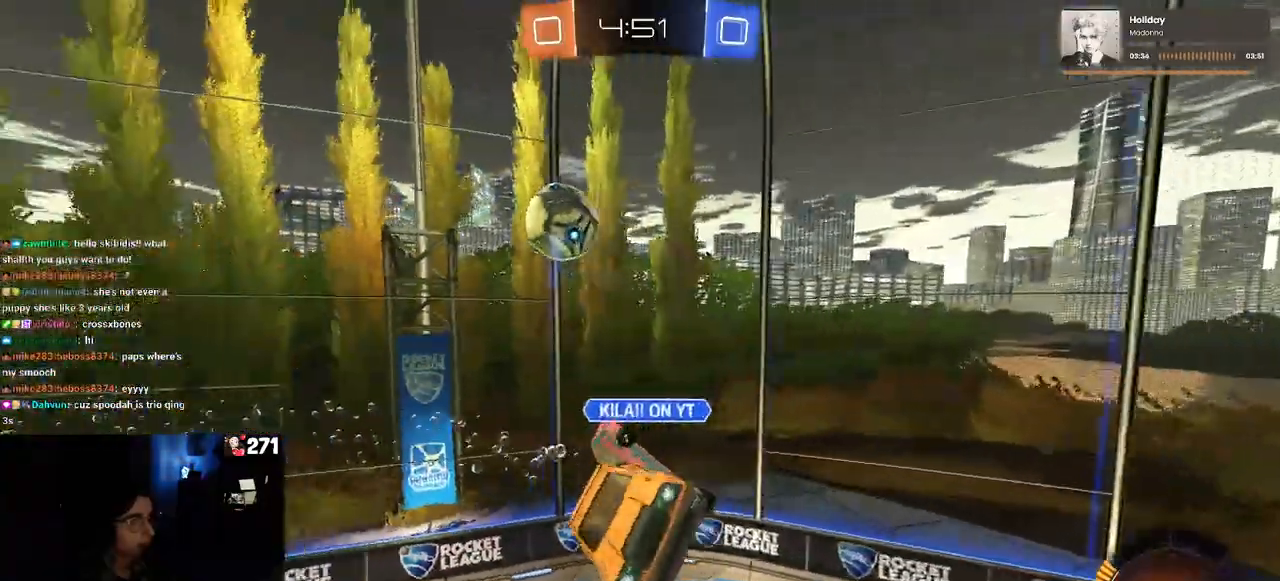
{"buttons": [], "left_stick": "down-right", "right_stick": "center", "events": [[367, "left_stick", "center"], [467, "left_stick", "down-right"]]}
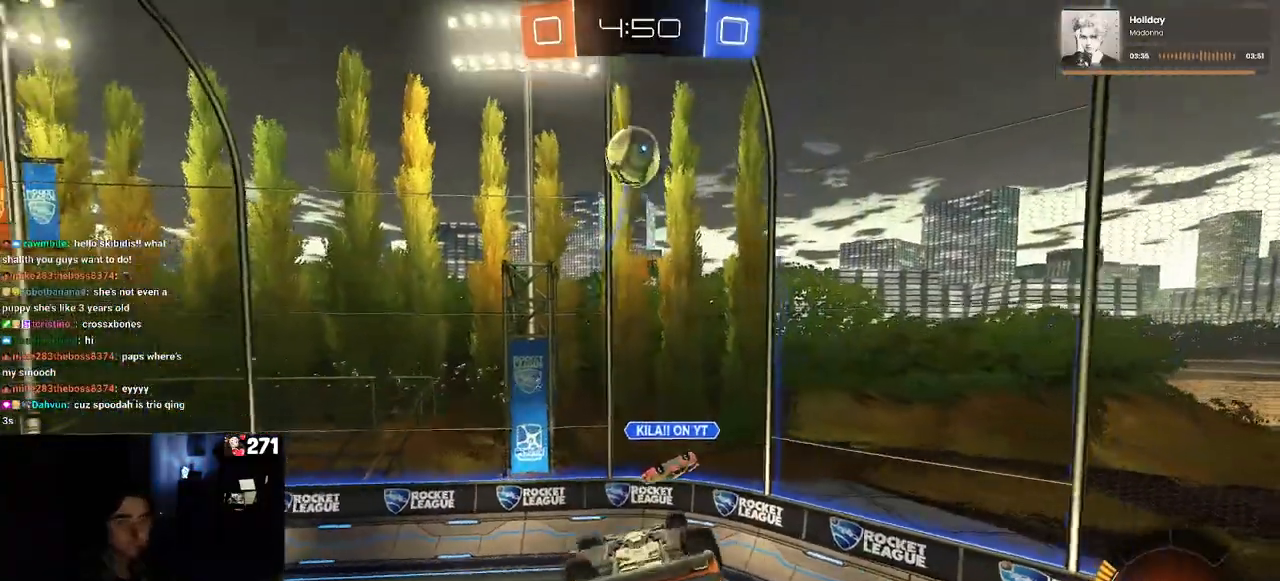
{"buttons": ["SQUARE"], "left_stick": "up-right", "right_stick": "center", "events": [[233, "SQUARE", "down"], [333, "left_stick", "up-right"]]}
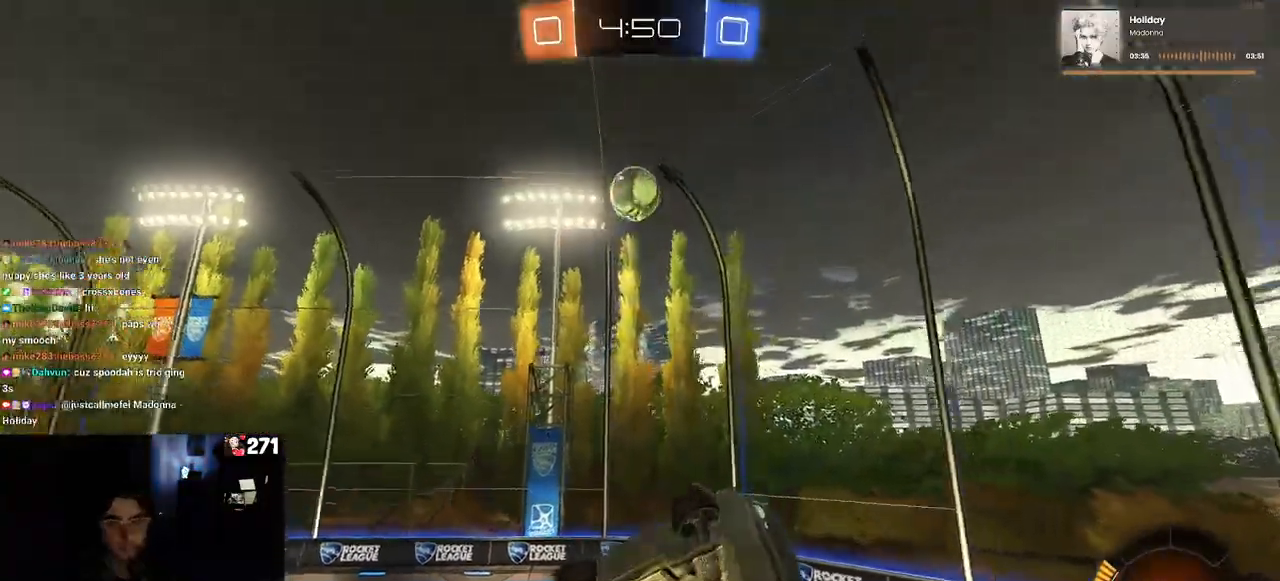
{"buttons": [], "left_stick": "up-left", "right_stick": "center", "events": [[117, "SQUARE", "up"], [183, "left_stick", "center"], [283, "TRIANGLE", "down"], [433, "TRIANGLE", "up"], [450, "left_stick", "up-left"]]}
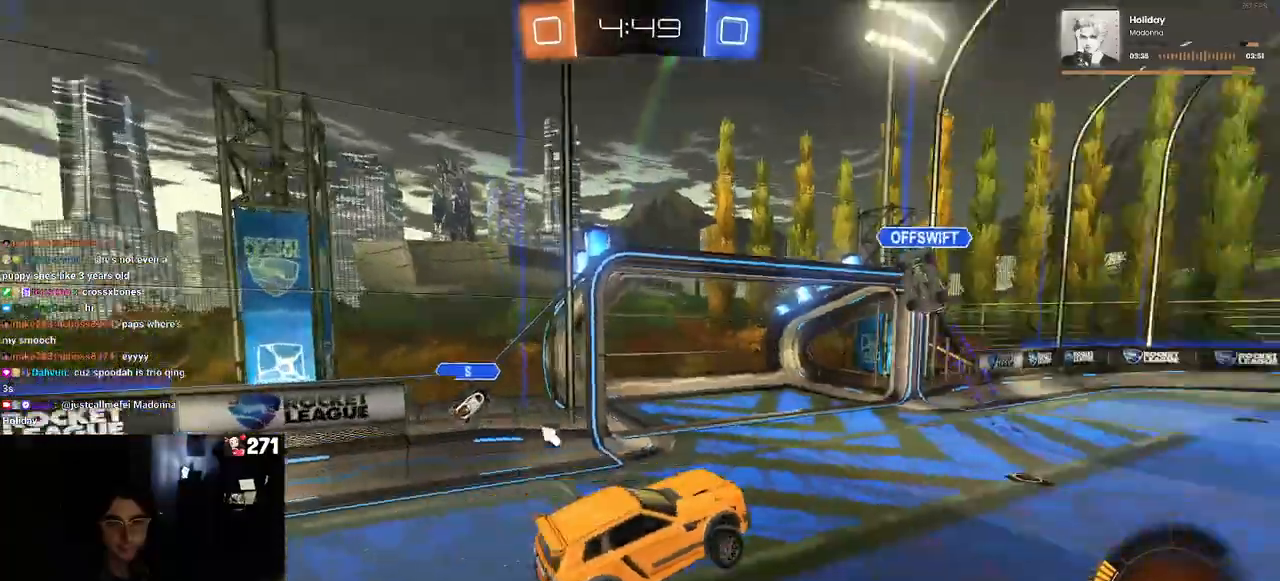
{"buttons": ["R1"], "left_stick": "center", "right_stick": "center", "events": [[100, "left_stick", "center"], [233, "R1", "down"]]}
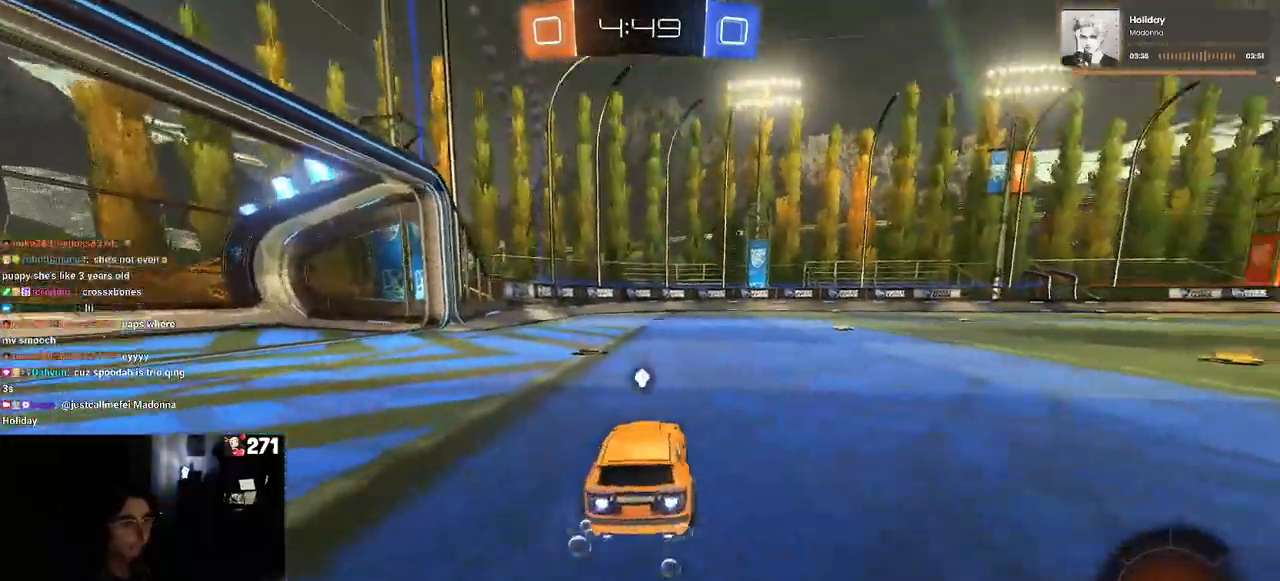
{"buttons": ["R1"], "left_stick": "center", "right_stick": "center", "events": [[67, "left_stick", "left"], [217, "left_stick", "center"], [250, "TRIANGLE", "down"], [383, "TRIANGLE", "up"]]}
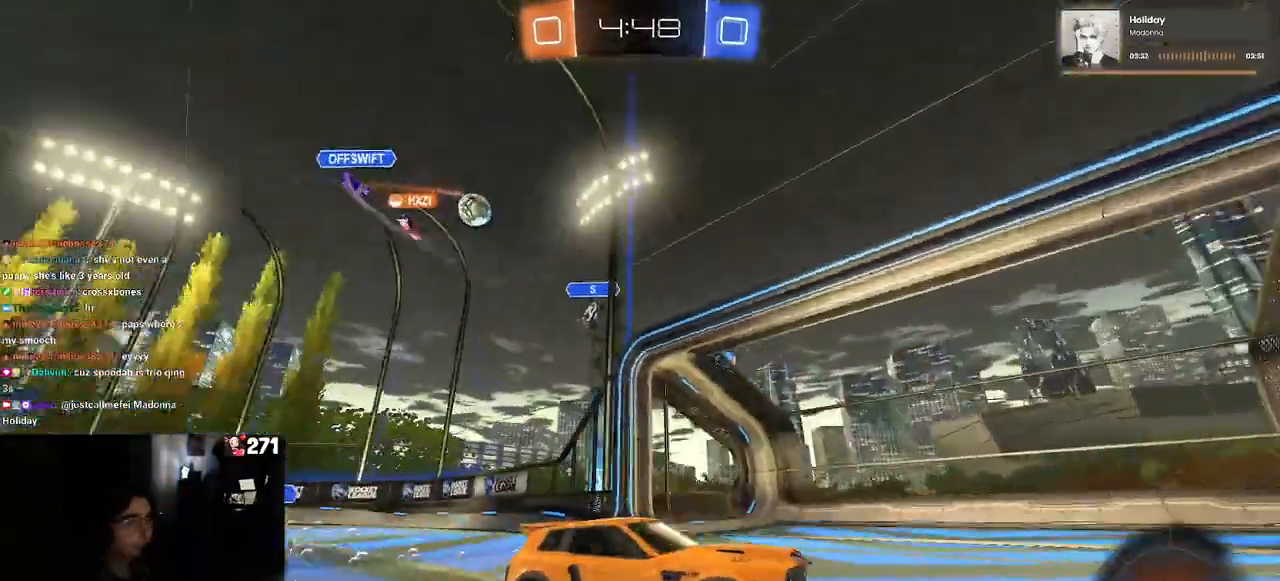
{"buttons": ["R1"], "left_stick": "center", "right_stick": "center", "events": [[33, "left_stick", "right"], [117, "left_stick", "center"]]}
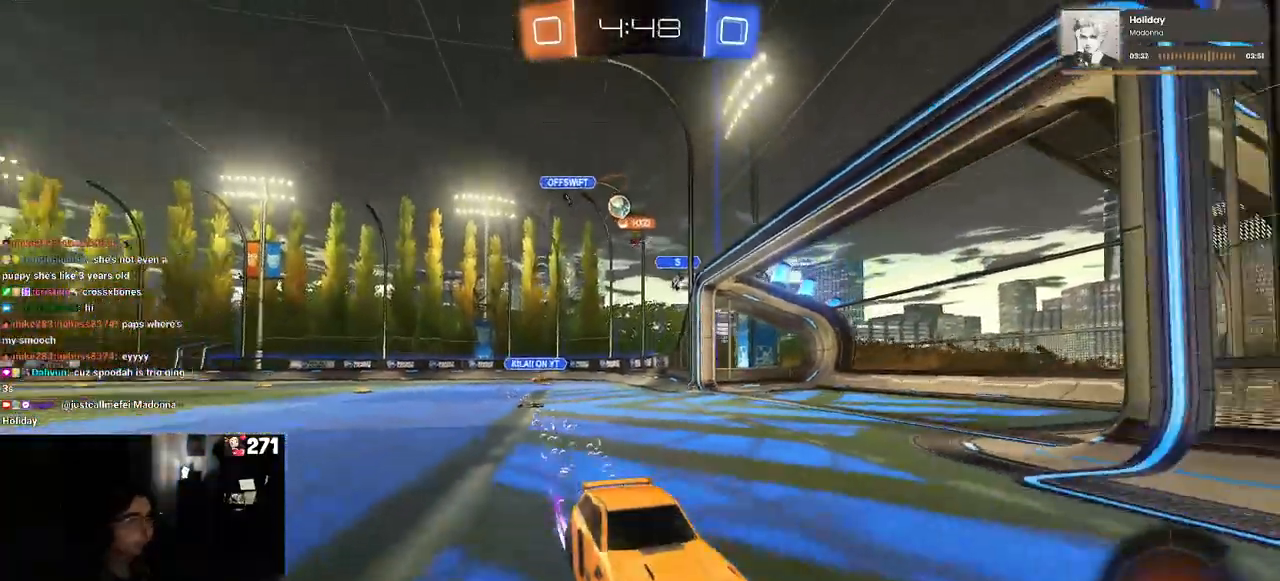
{"buttons": [], "left_stick": "right", "right_stick": "center", "events": [[50, "R1", "up"], [50, "left_stick", "right"], [233, "left_stick", "center"], [333, "left_stick", "right"]]}
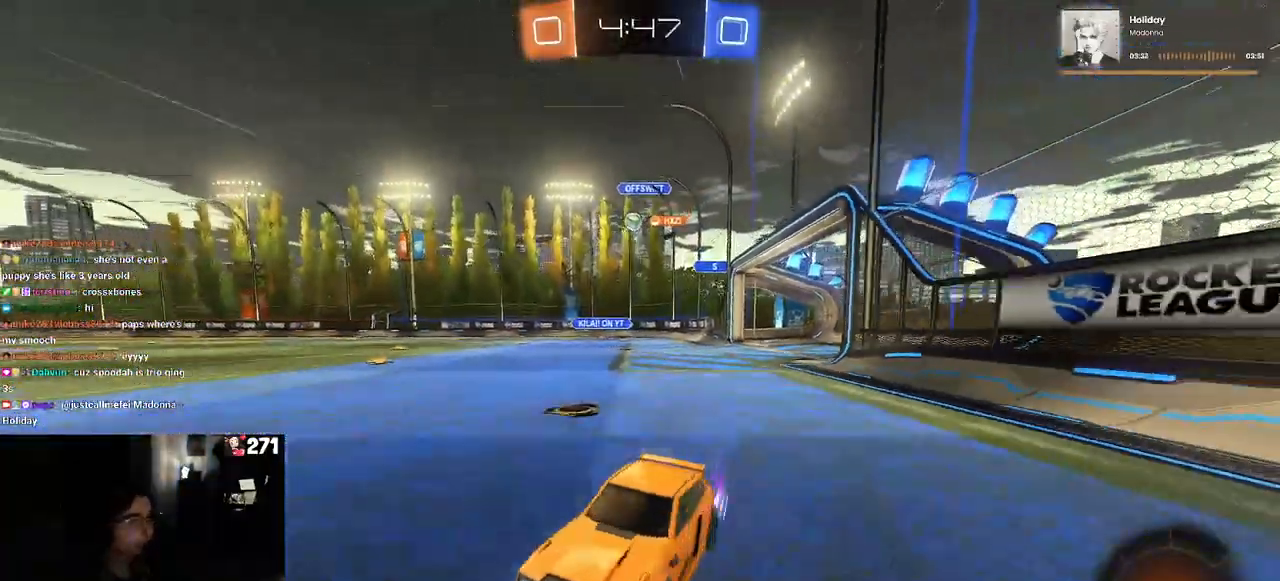
{"buttons": ["R1"], "left_stick": "center", "right_stick": "center", "events": [[117, "left_stick", "center"], [233, "left_stick", "right"], [383, "R1", "down"], [500, "left_stick", "center"]]}
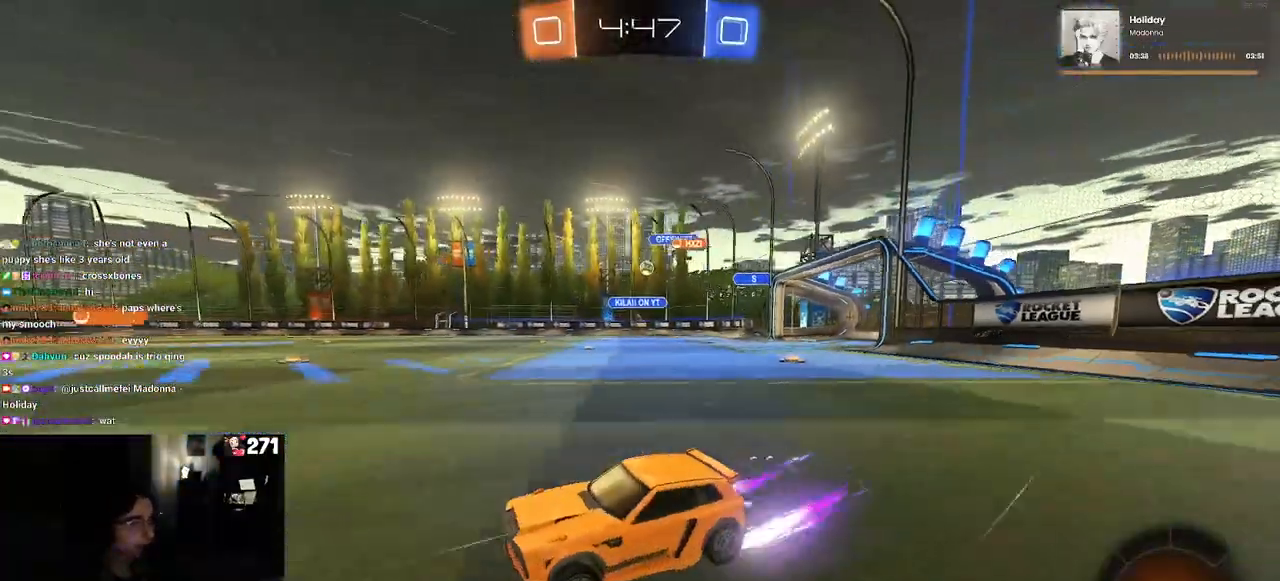
{"buttons": [], "left_stick": "center", "right_stick": "center", "events": [[250, "R1", "up"]]}
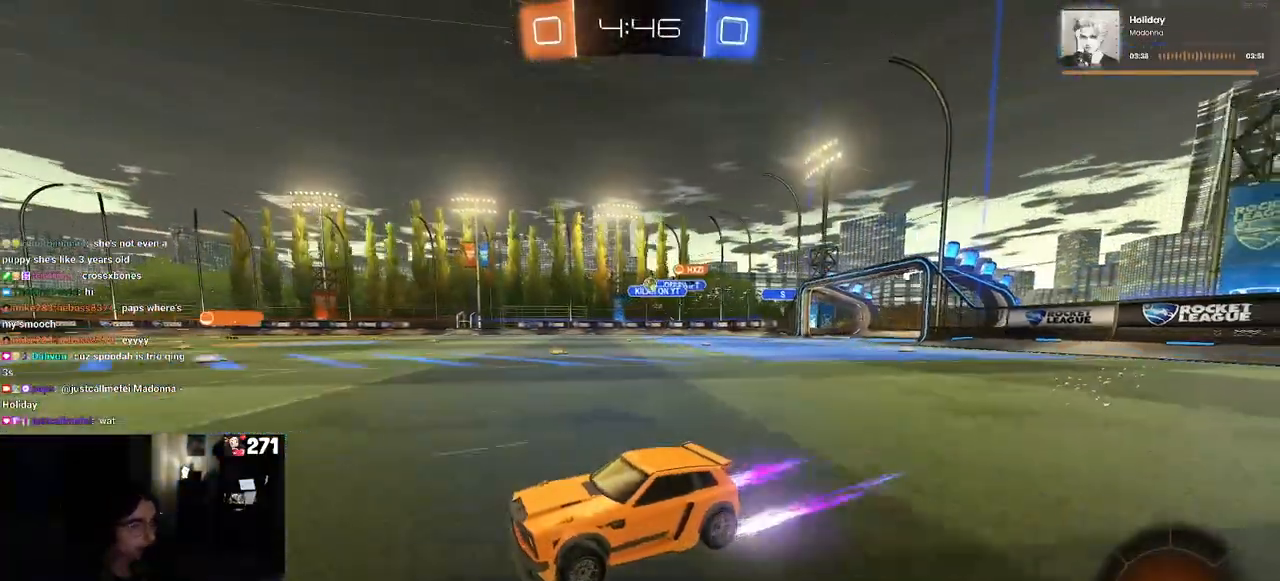
{"buttons": [], "left_stick": "center", "right_stick": "center", "events": [[200, "left_stick", "right"], [417, "left_stick", "center"]]}
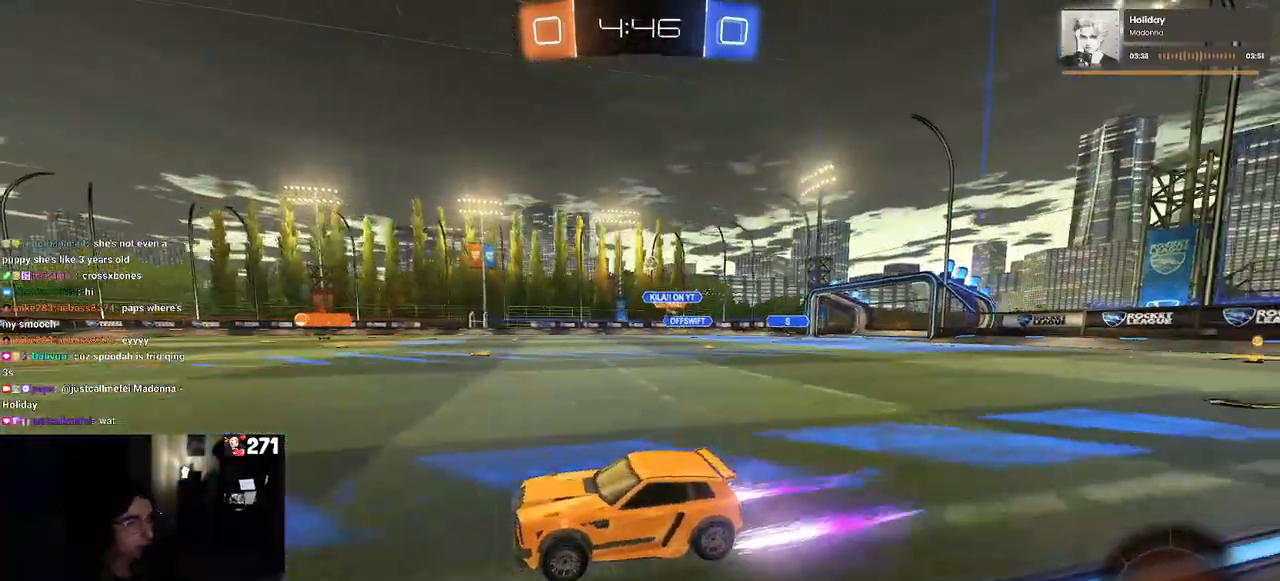
{"buttons": [], "left_stick": "left", "right_stick": "center", "events": [[133, "left_stick", "right"], [250, "left_stick", "center"], [483, "left_stick", "left"]]}
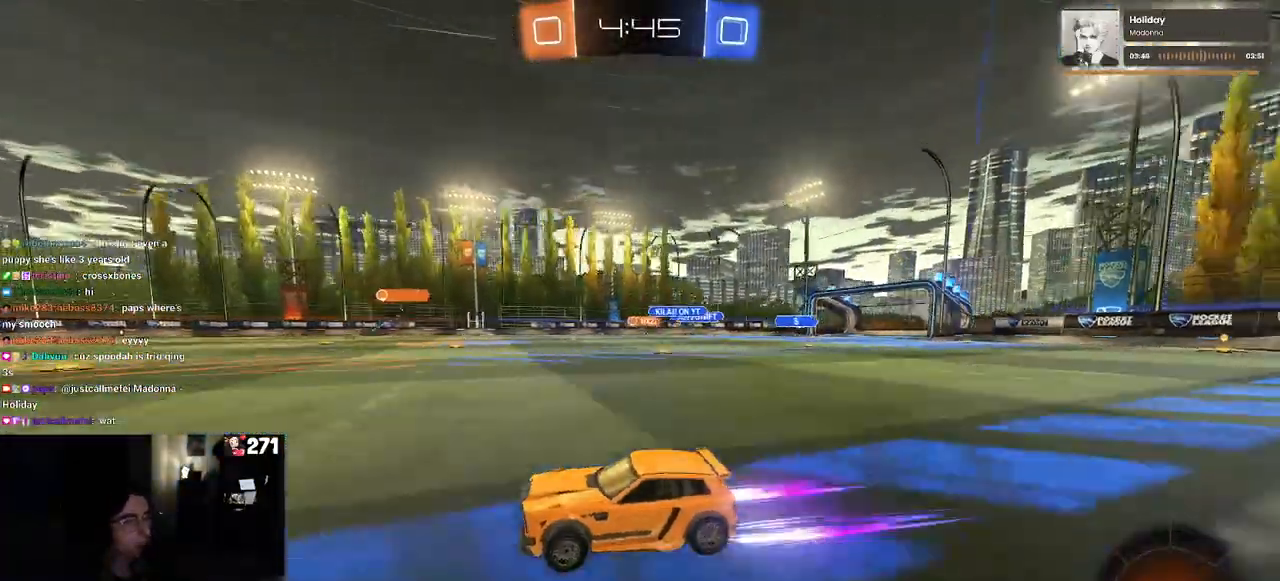
{"buttons": [], "left_stick": "right", "right_stick": "center", "events": [[150, "left_stick", "center"], [217, "left_stick", "right"], [267, "SQUARE", "down"], [400, "SQUARE", "up"]]}
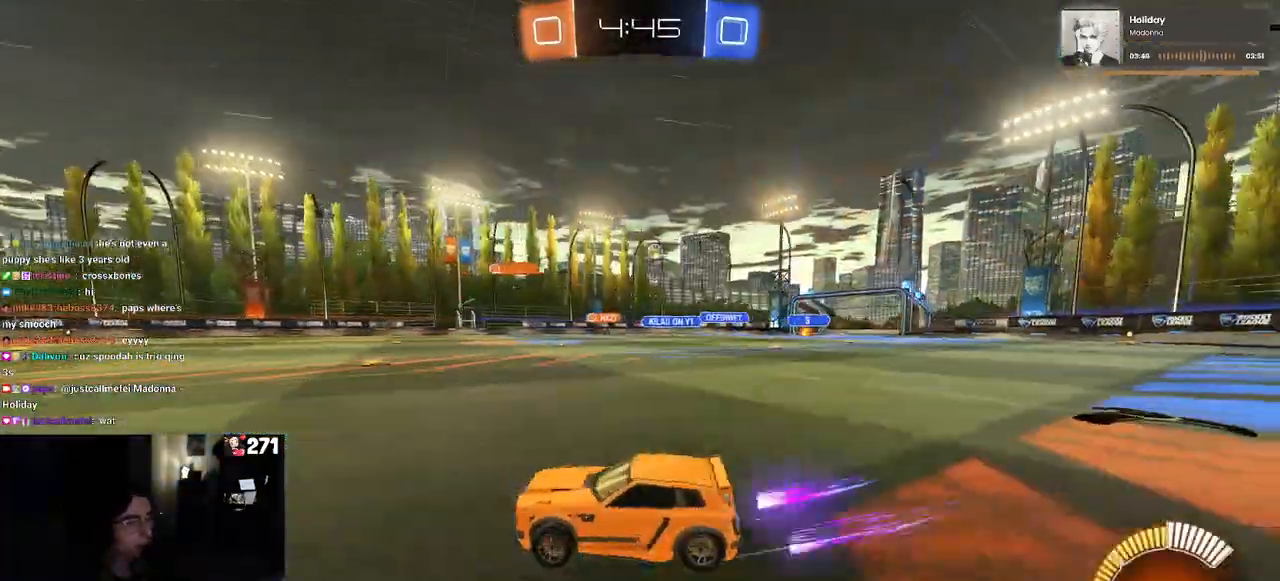
{"buttons": [], "left_stick": "right", "right_stick": "center", "events": []}
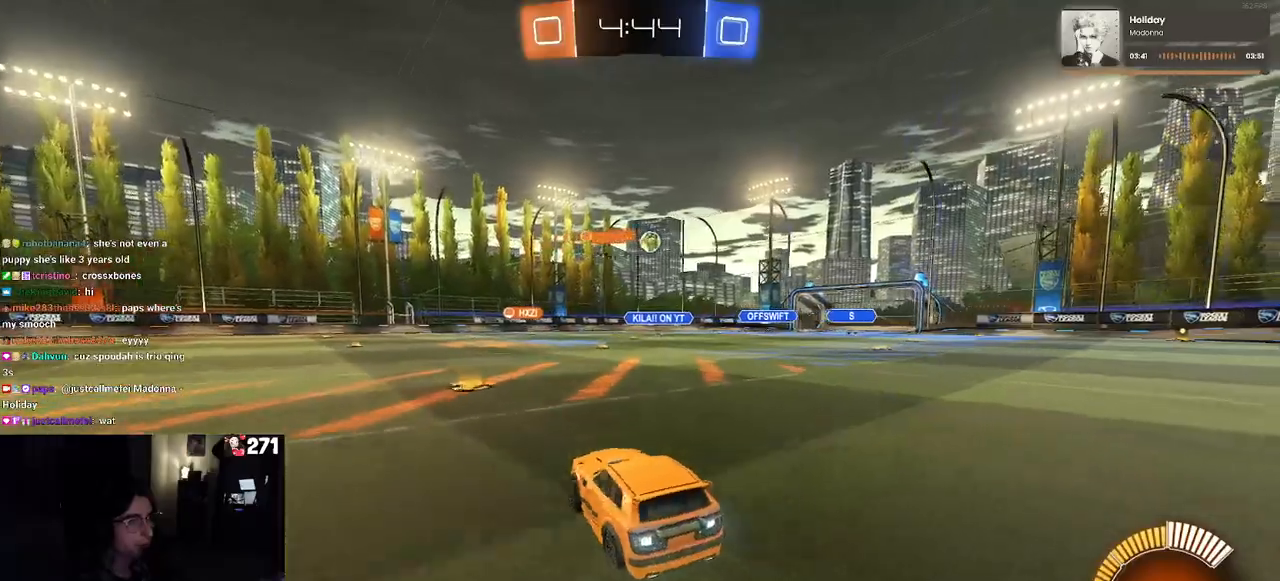
{"buttons": [], "left_stick": "right", "right_stick": "center", "events": [[167, "left_stick", "center"], [283, "left_stick", "right"]]}
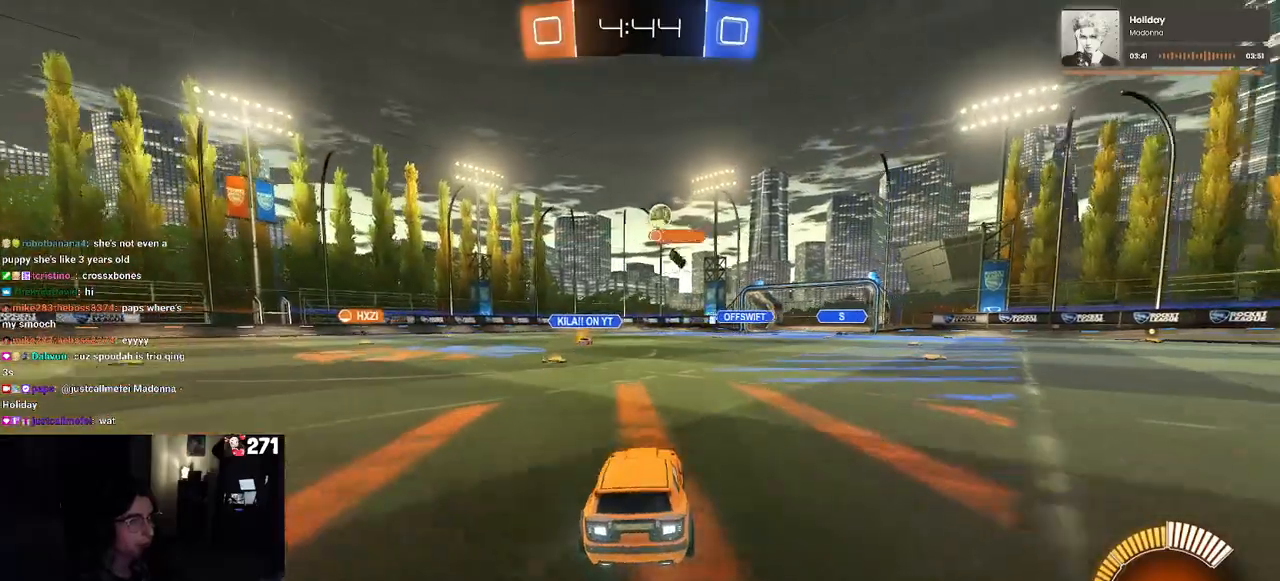
{"buttons": [], "left_stick": "center", "right_stick": "center", "events": [[17, "left_stick", "center"], [83, "left_stick", "left"], [367, "left_stick", "center"]]}
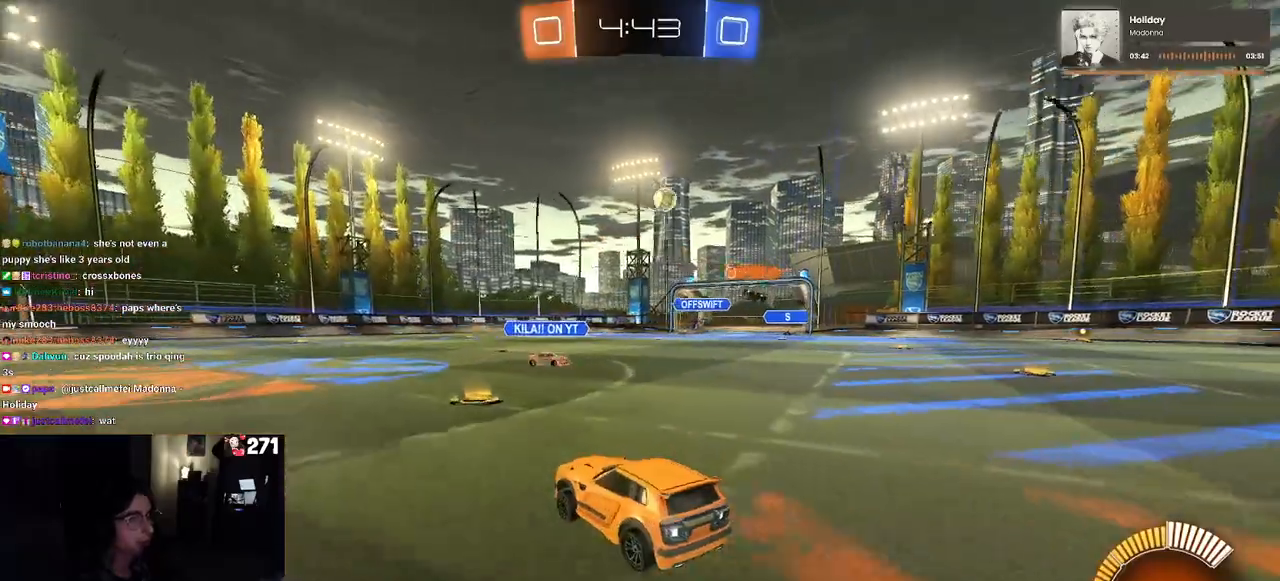
{"buttons": [], "left_stick": "right", "right_stick": "center", "events": [[100, "left_stick", "right"], [200, "SQUARE", "down"], [367, "SQUARE", "up"]]}
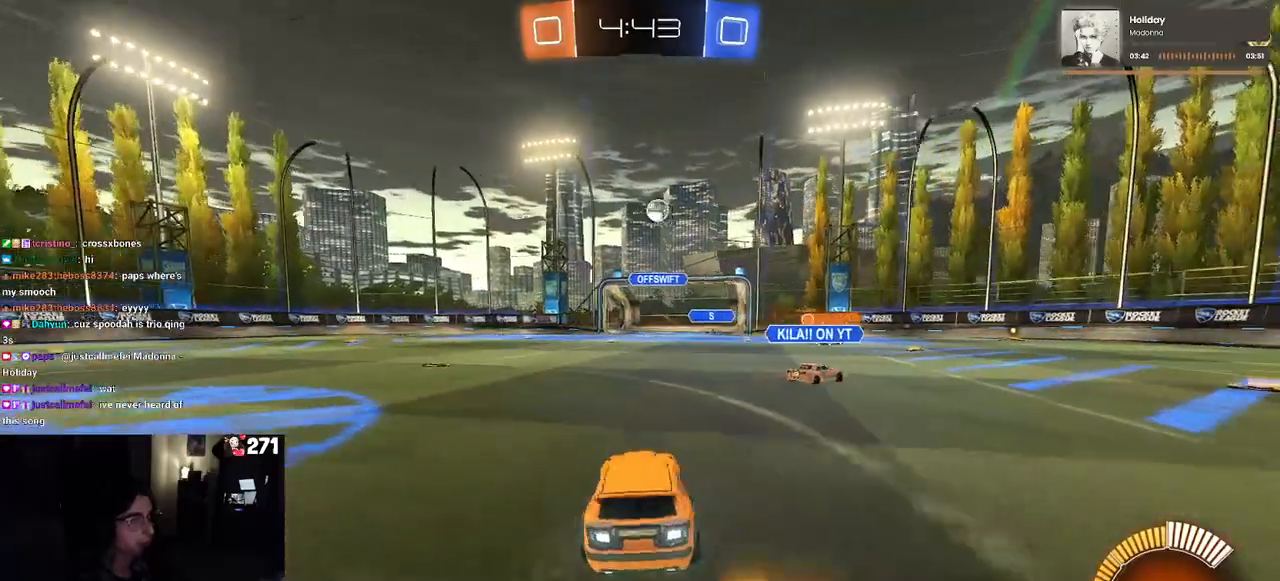
{"buttons": [], "left_stick": "center", "right_stick": "center", "events": [[117, "left_stick", "center"]]}
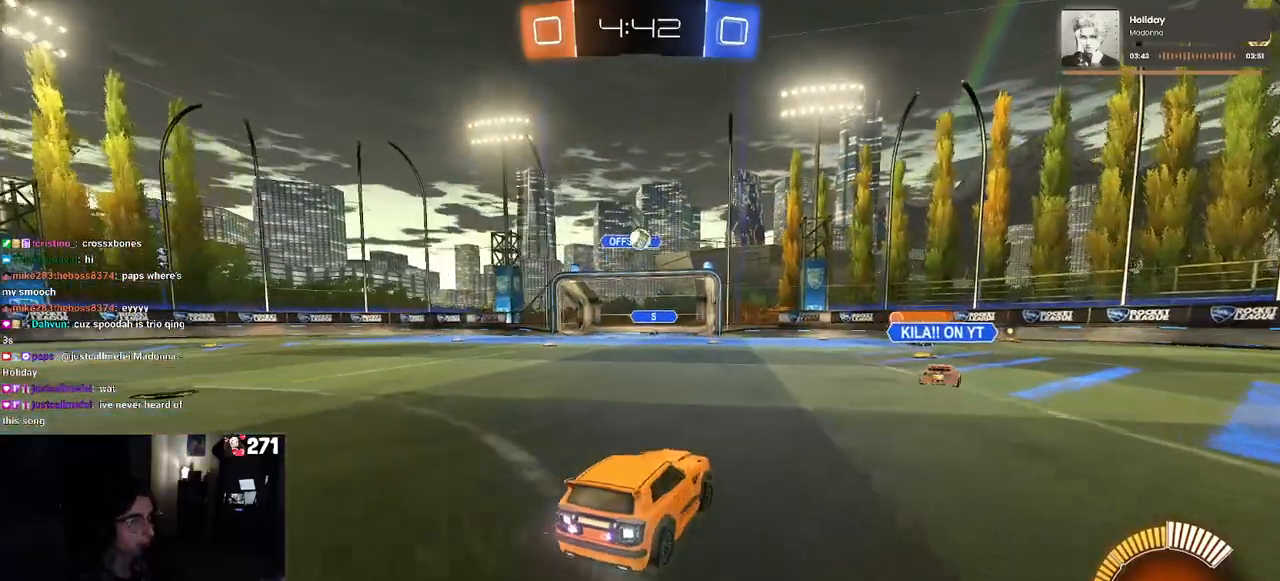
{"buttons": ["R1"], "left_stick": "right", "right_stick": "center", "events": [[117, "left_stick", "right"], [283, "left_stick", "center"], [367, "left_stick", "right"], [467, "R1", "down"]]}
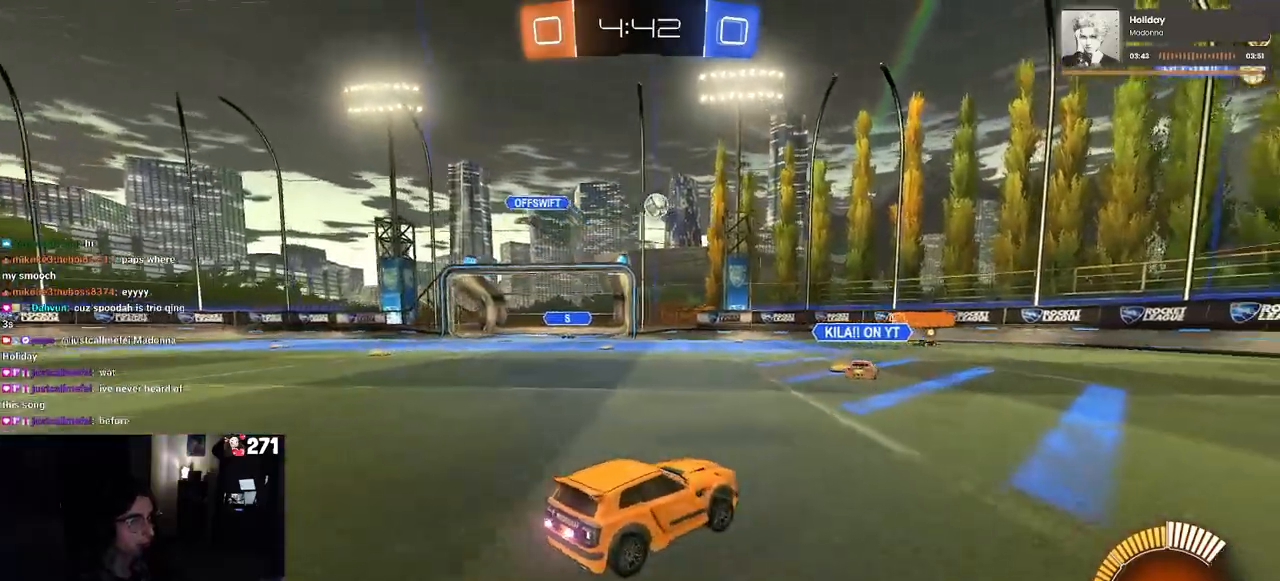
{"buttons": [], "left_stick": "center", "right_stick": "center", "events": [[367, "R1", "up"], [467, "left_stick", "center"]]}
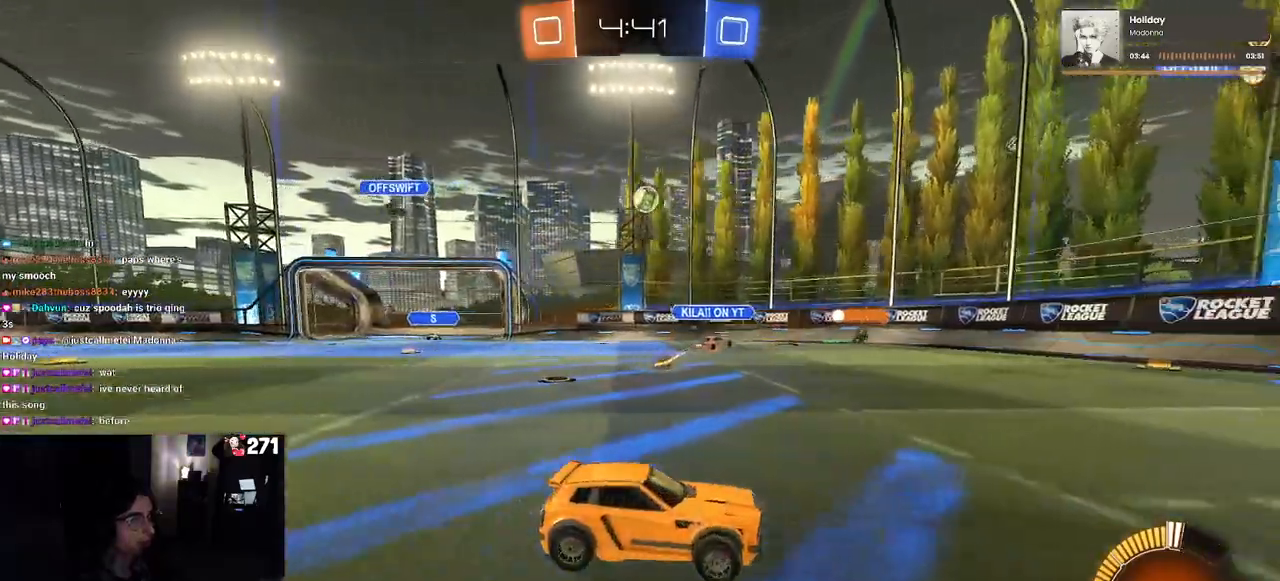
{"buttons": [], "left_stick": "left", "right_stick": "center", "events": [[17, "SQUARE", "down"], [50, "left_stick", "left"], [167, "SQUARE", "up"]]}
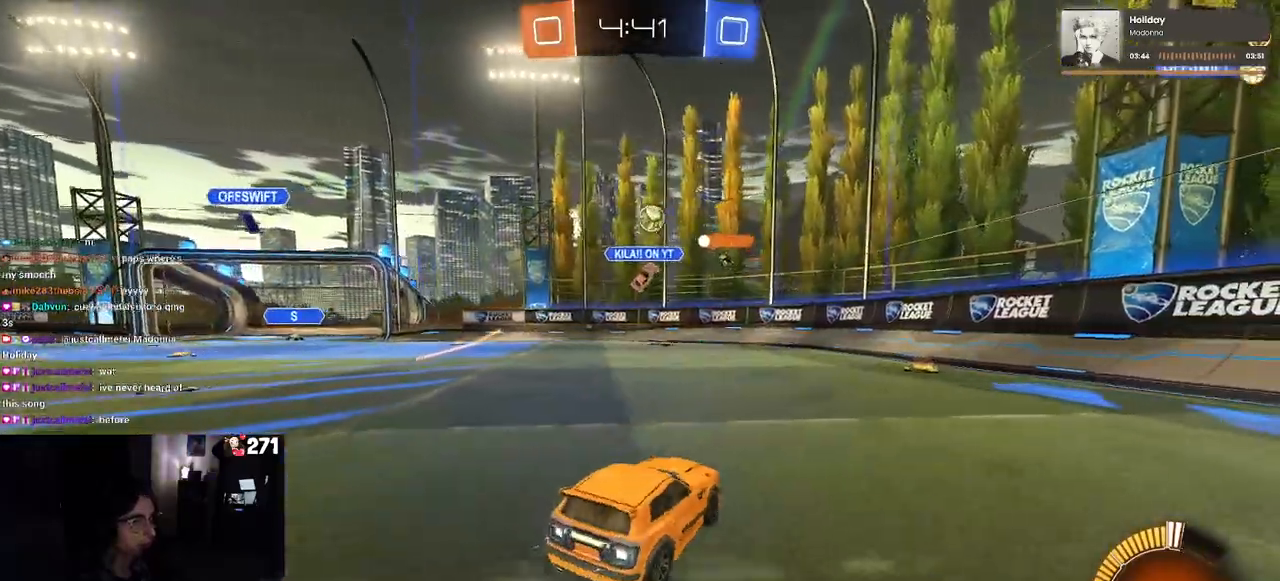
{"buttons": ["R1"], "left_stick": "left", "right_stick": "center", "events": [[483, "R1", "down"]]}
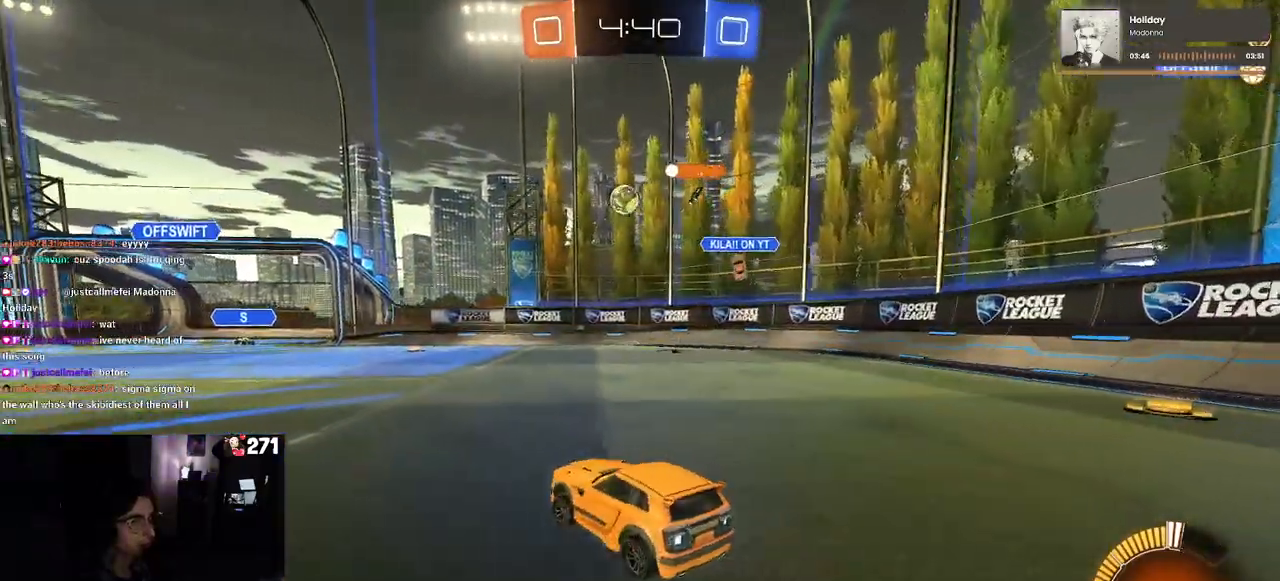
{"buttons": ["CROSS", "R1"], "left_stick": "down-right", "right_stick": "center", "events": [[83, "left_stick", "center"], [317, "left_stick", "right"], [483, "CROSS", "down"], [483, "left_stick", "down-right"]]}
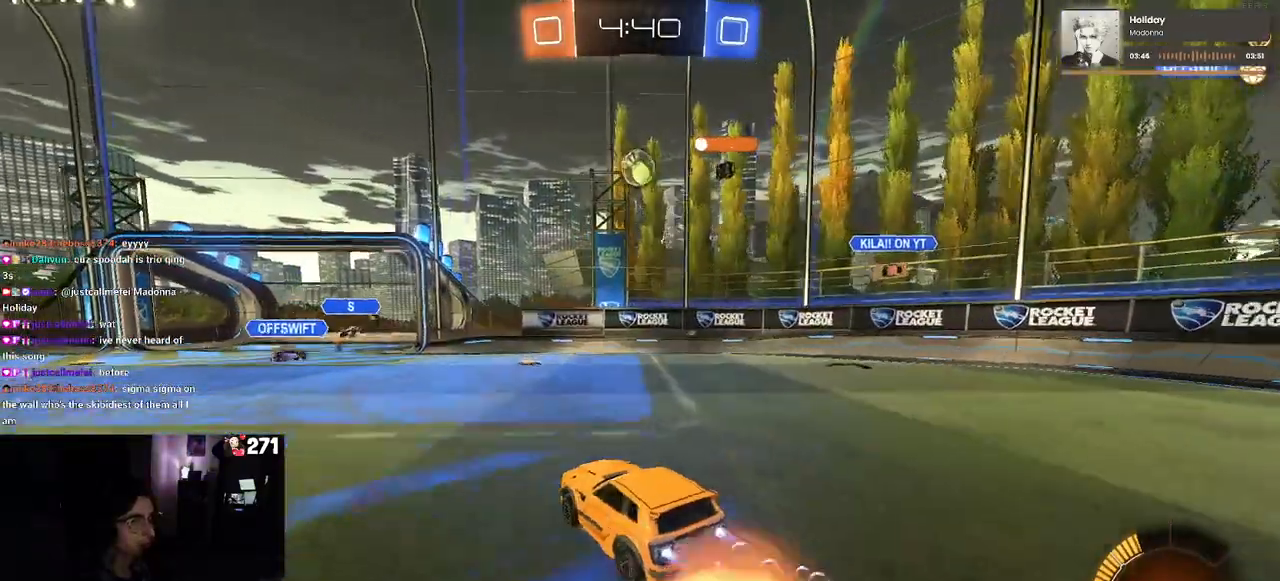
{"buttons": ["CROSS", "R1"], "left_stick": "center", "right_stick": "center", "events": [[17, "left_stick", "down"], [167, "CROSS", "up"], [167, "left_stick", "center"], [200, "CROSS", "down"], [233, "left_stick", "down-right"], [433, "left_stick", "center"]]}
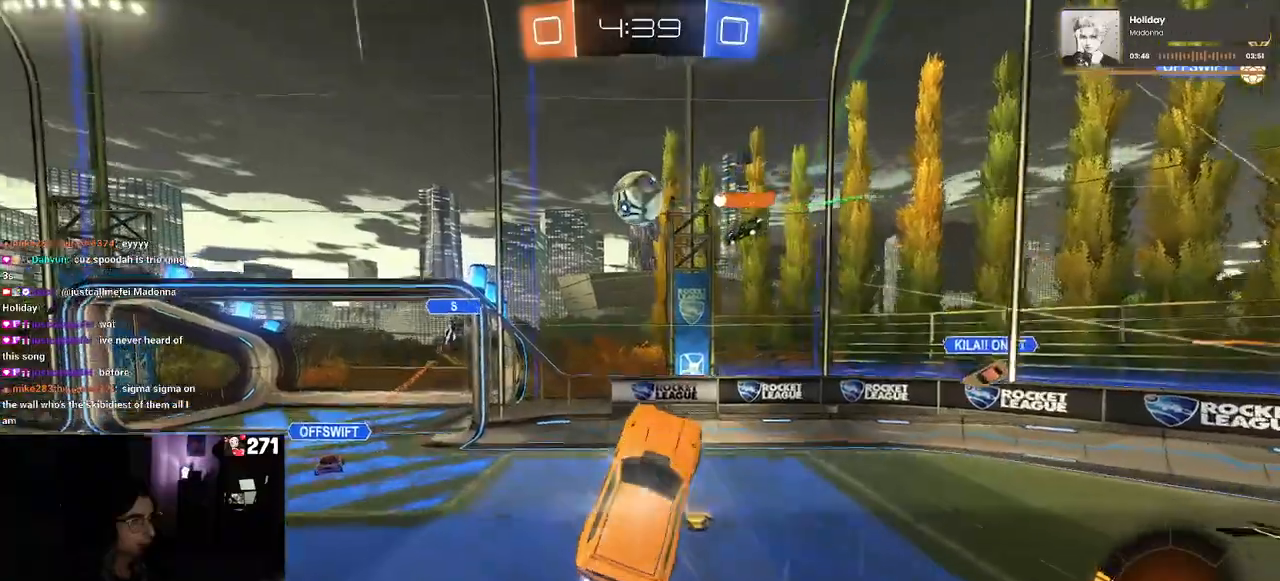
{"buttons": [], "left_stick": "up-right", "right_stick": "center", "events": [[33, "CROSS", "up"], [33, "left_stick", "up-left"], [283, "left_stick", "up"], [433, "R1", "up"], [483, "left_stick", "up-right"]]}
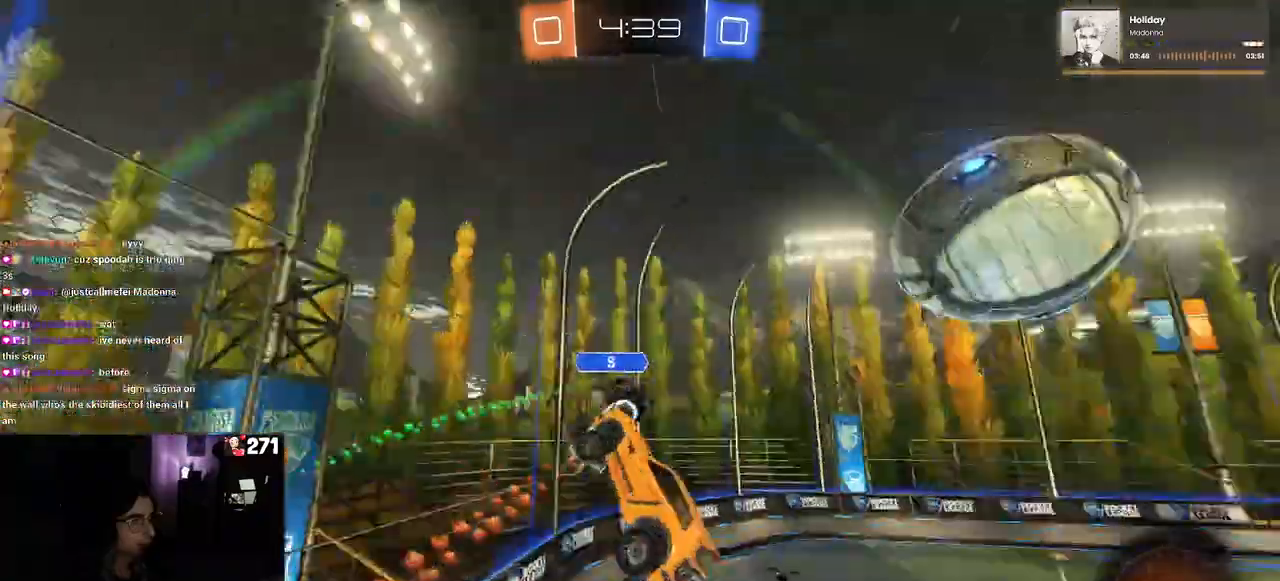
{"buttons": ["L2"], "left_stick": "down-right", "right_stick": "center", "events": [[117, "left_stick", "right"], [233, "left_stick", "down-right"], [250, "SQUARE", "down"], [450, "SQUARE", "up"], [467, "L2", "down"]]}
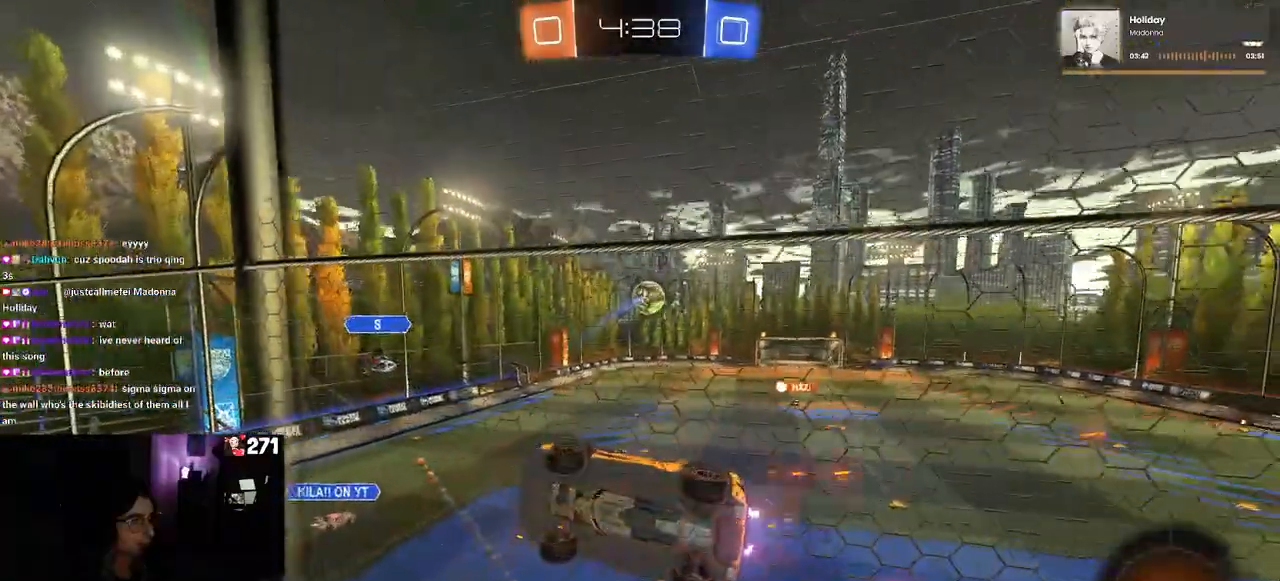
{"buttons": [], "left_stick": "down-right", "right_stick": "center", "events": [[167, "L2", "up"], [317, "CROSS", "down"], [383, "L2", "down"], [483, "CROSS", "up"], [483, "L2", "up"]]}
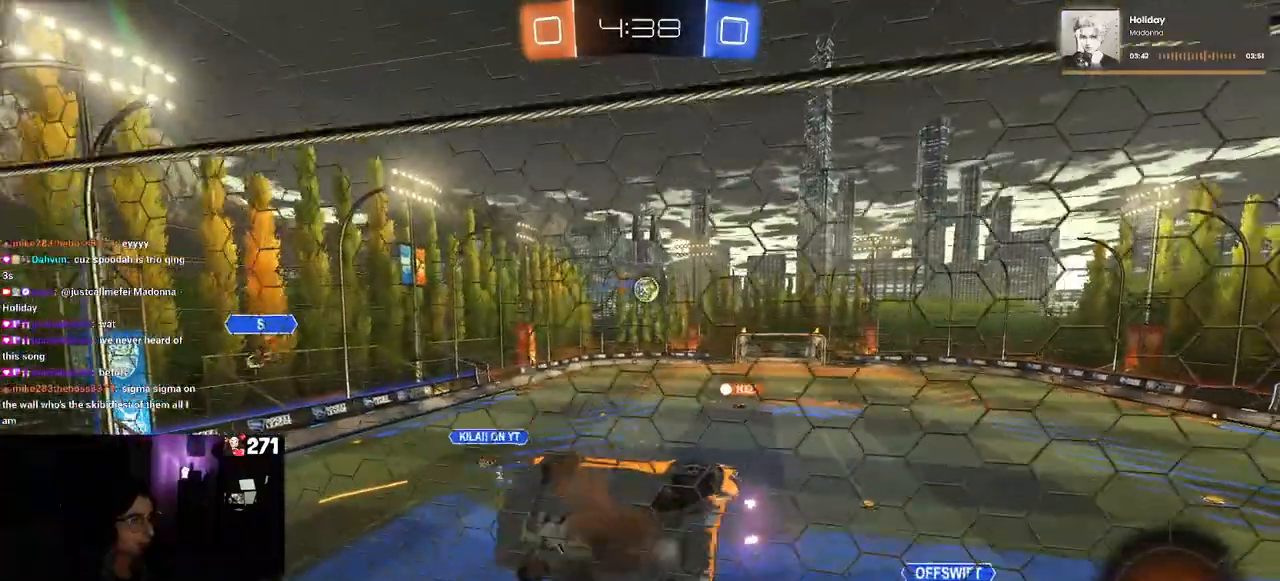
{"buttons": ["R1"], "left_stick": "down-left", "right_stick": "center", "events": [[117, "left_stick", "center"], [267, "R1", "down"], [433, "left_stick", "down-left"]]}
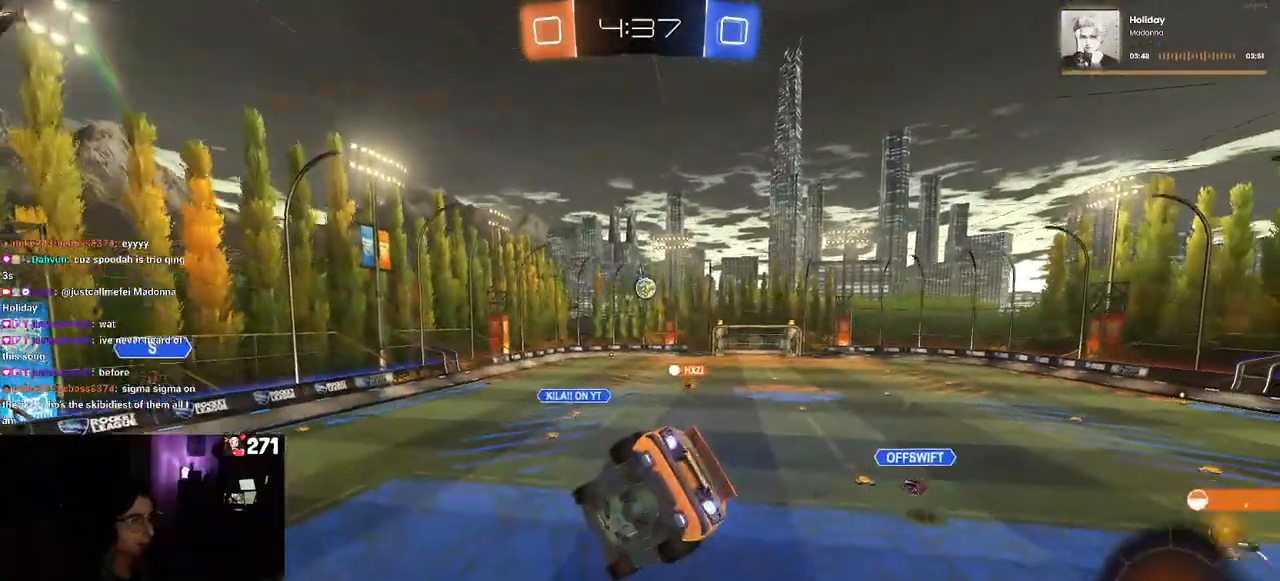
{"buttons": ["R1"], "left_stick": "up-right", "right_stick": "center", "events": [[83, "SQUARE", "down"], [250, "SQUARE", "up"], [383, "left_stick", "center"], [467, "left_stick", "up-right"]]}
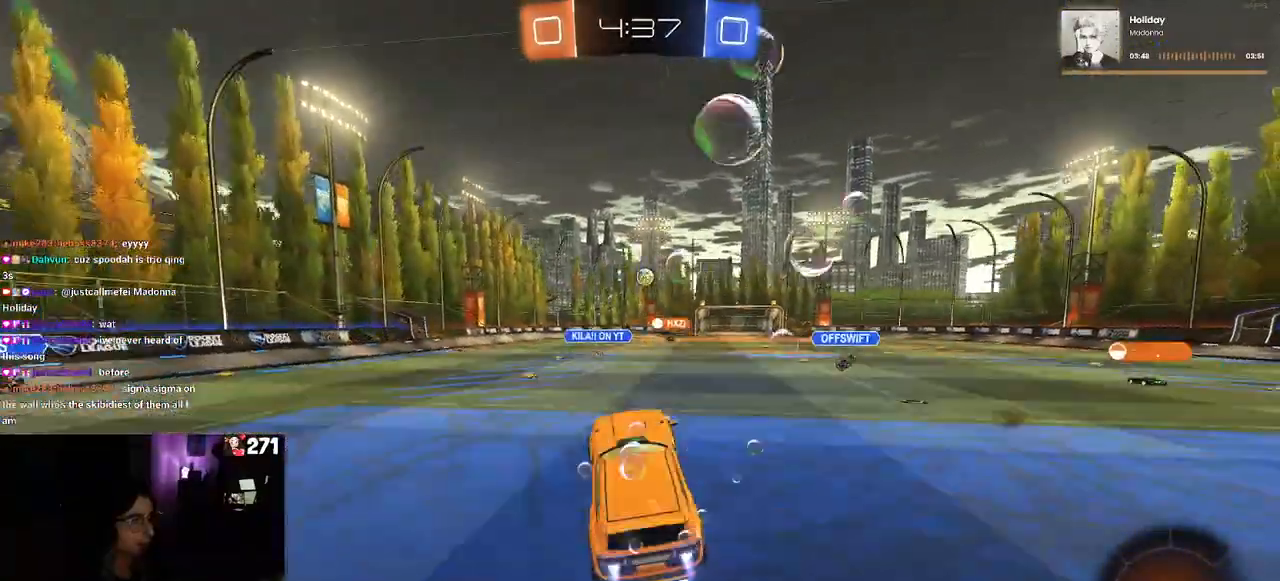
{"buttons": ["CROSS", "R1"], "left_stick": "up-left", "right_stick": "center", "events": [[83, "CROSS", "down"], [167, "CROSS", "up"], [317, "CROSS", "down"], [317, "left_stick", "up"], [417, "CROSS", "up"], [417, "left_stick", "up-left"], [450, "CROSS", "down"]]}